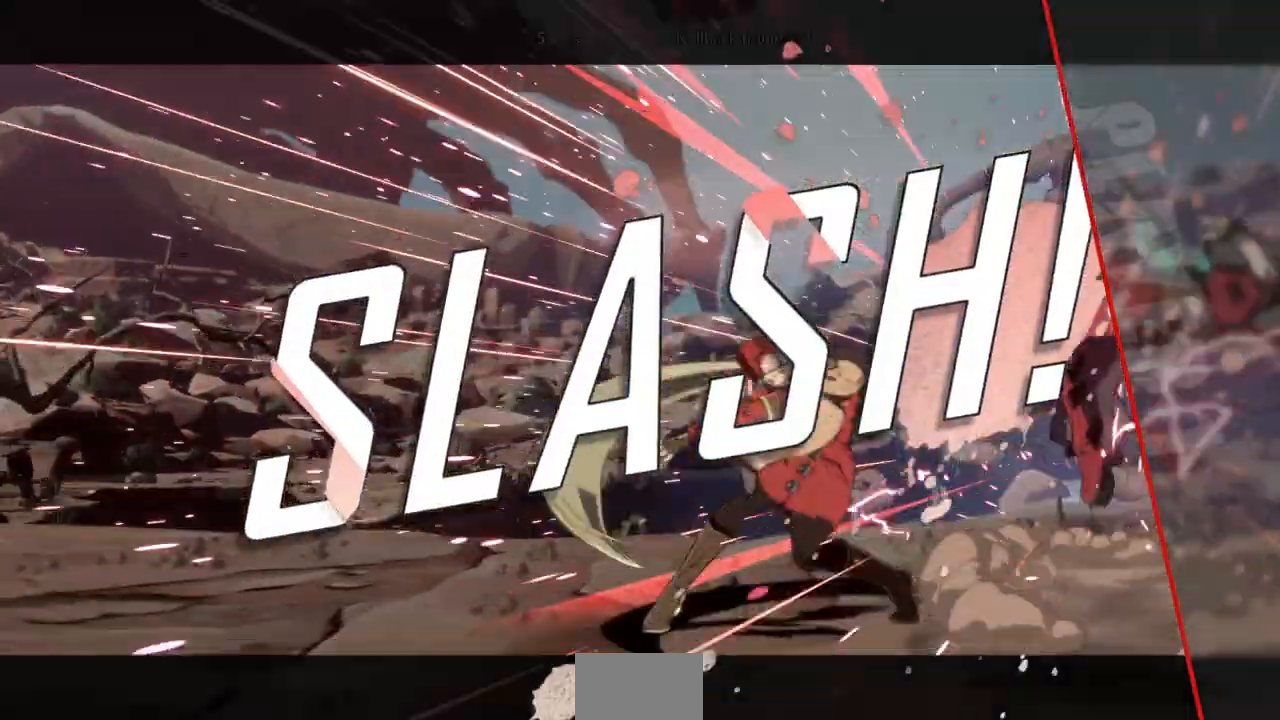
Gameplay with a controller (PlayStation layout); each line is a JSON object with the inputs held at the frame after it. "events" lists button and stick changes between this image and that frame as [ms after this image, input, new state], when the widget could be followed in between. Not read: L3 R3 SELECT START other_buttons.
{"buttons": [], "events": []}
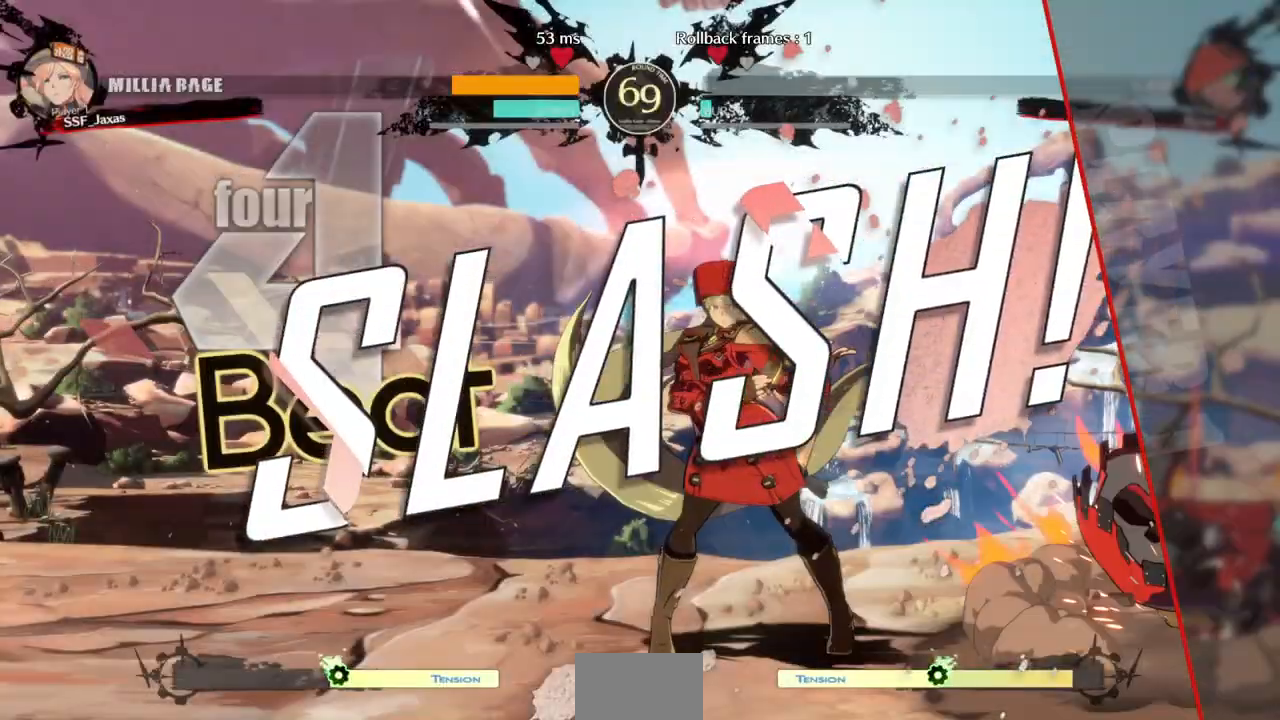
{"buttons": [], "events": []}
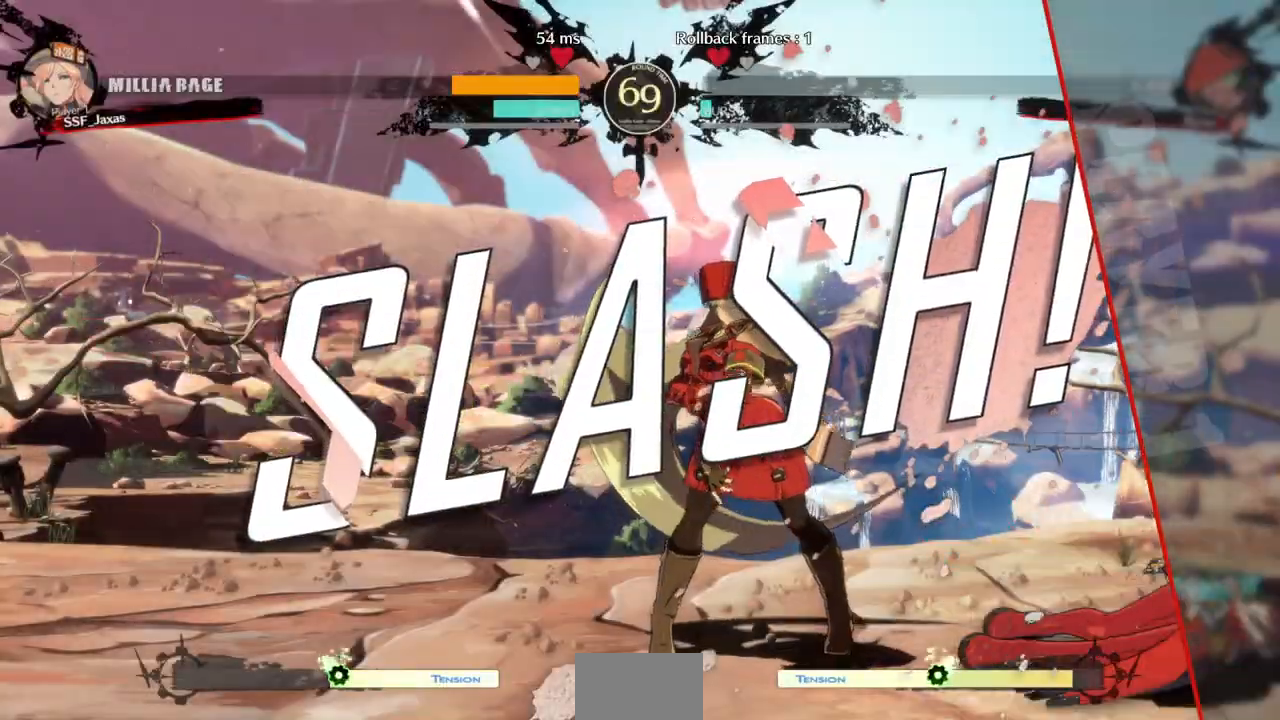
{"buttons": [], "events": [[333, "CROSS", "down"], [433, "CROSS", "up"]]}
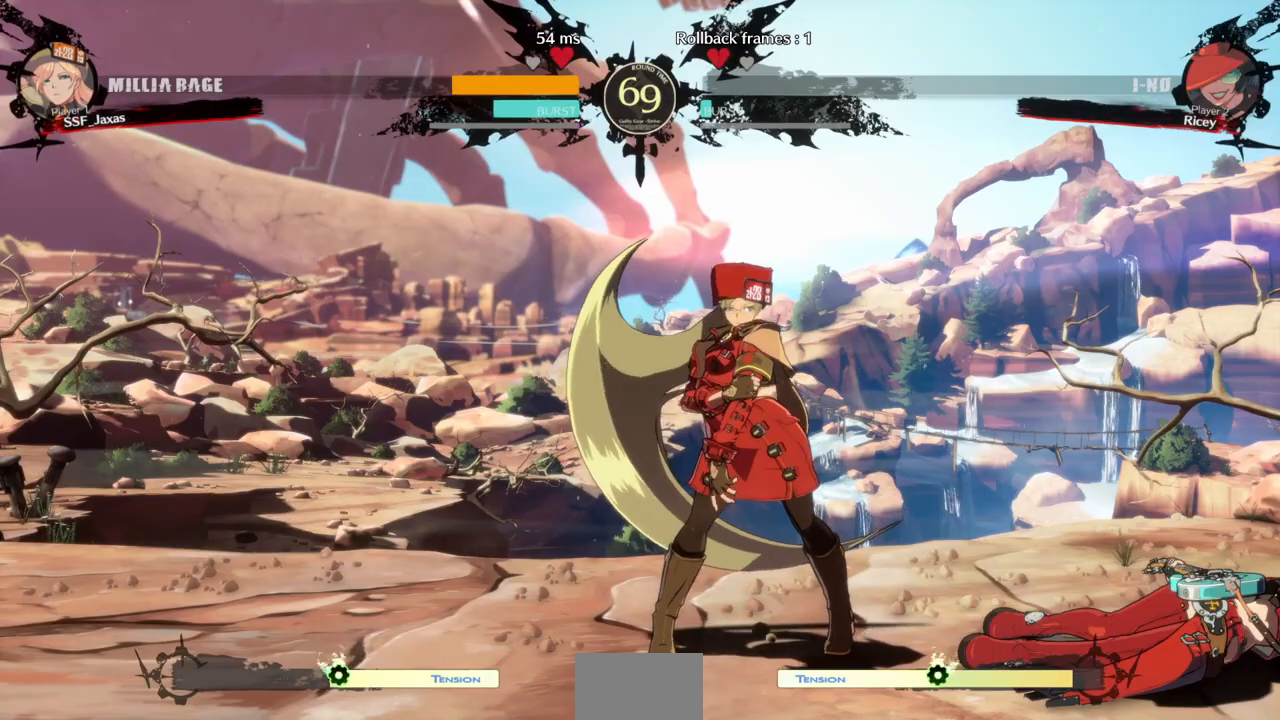
{"buttons": [], "events": [[400, "CROSS", "down"], [500, "CROSS", "up"]]}
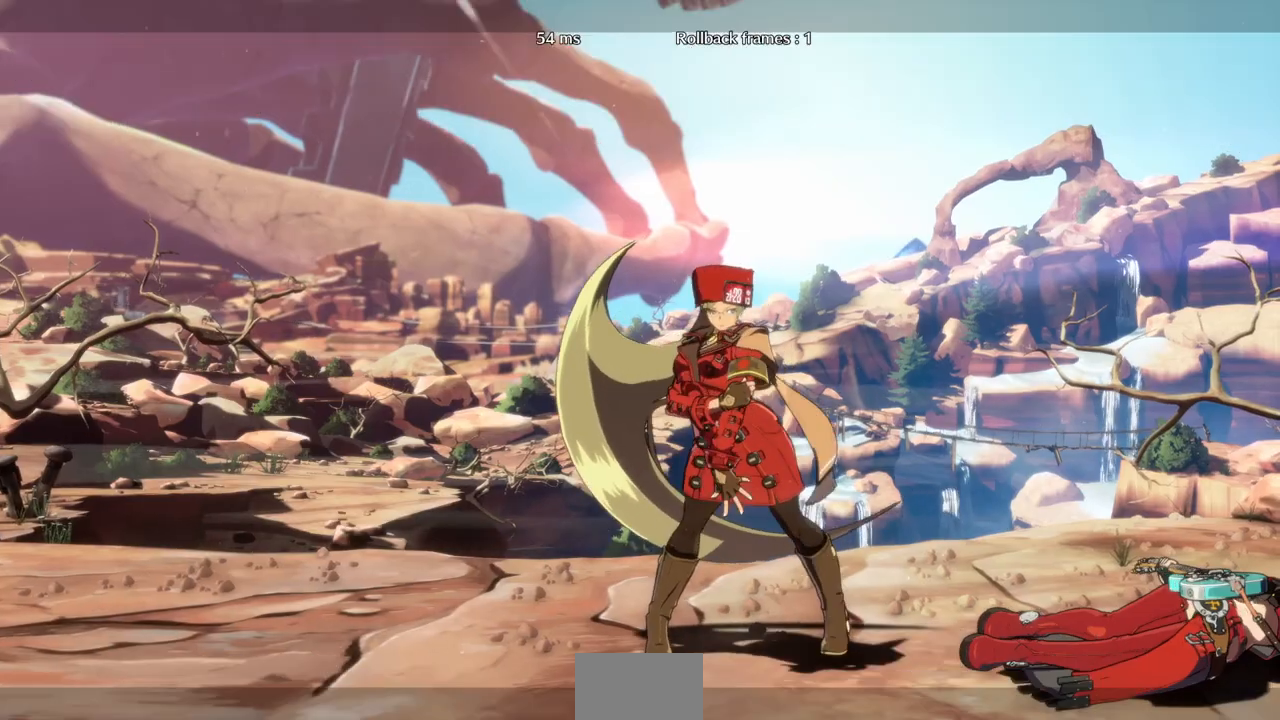
{"buttons": []}
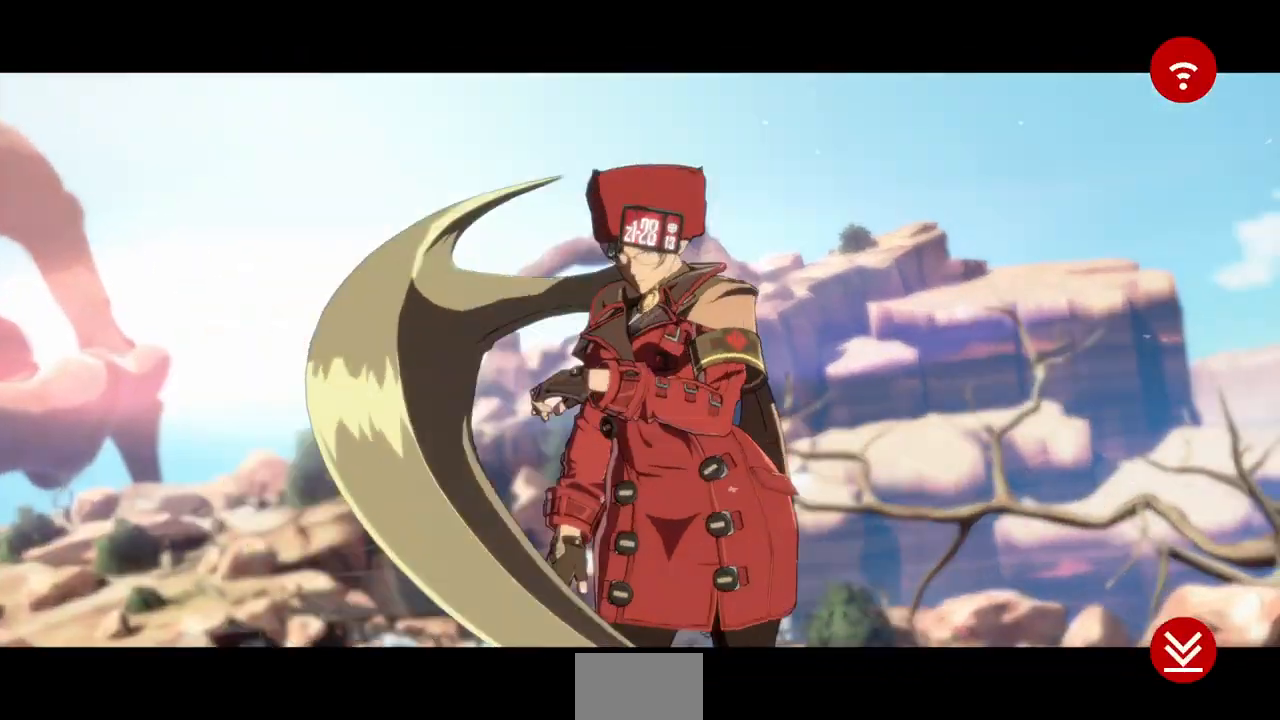
{"buttons": [], "events": [[267, "CROSS", "down"], [433, "CROSS", "up"]]}